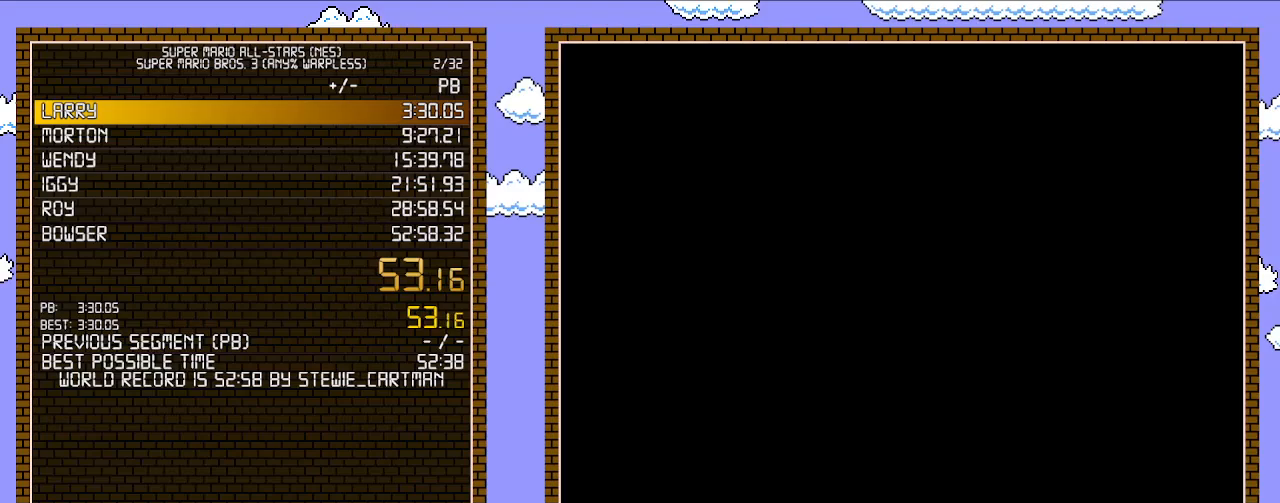
Gameplay with a controller (Nintendo layout); each line is a JSON object with the inputs held at the frame after it. "events" lists button and stick changes between this image and that frame as [ms after this image, input, new state], when the widget could be followed in between. Not read: L3 R3.
{"buttons": [], "events": []}
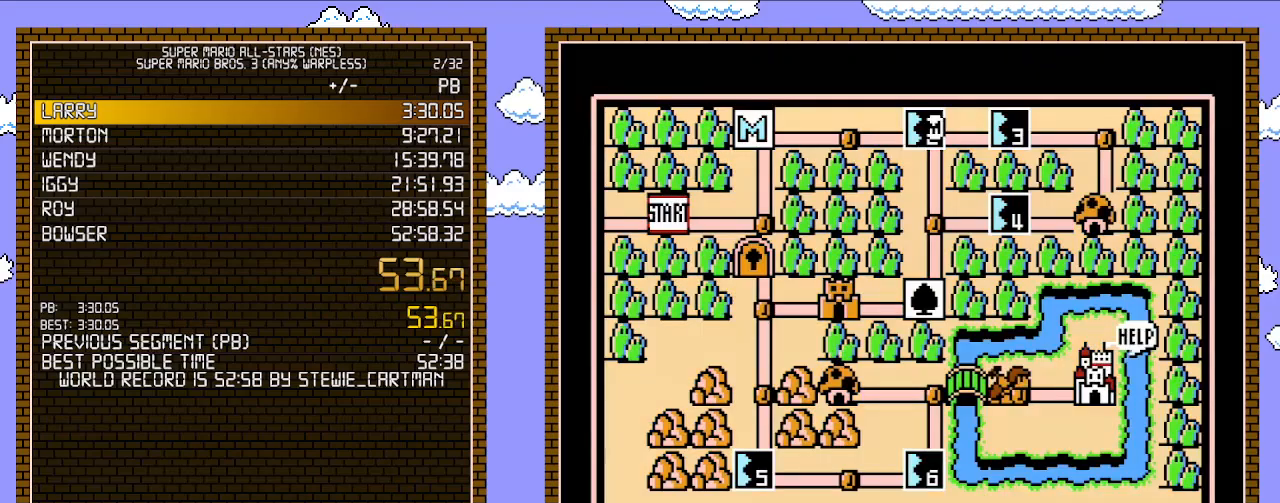
{"buttons": [], "events": []}
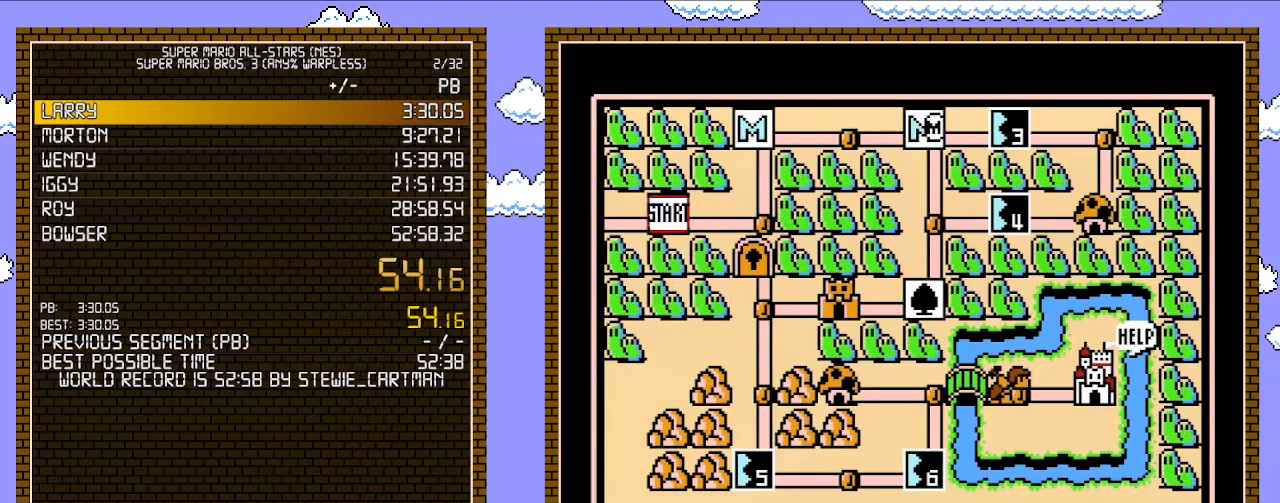
{"buttons": [], "events": []}
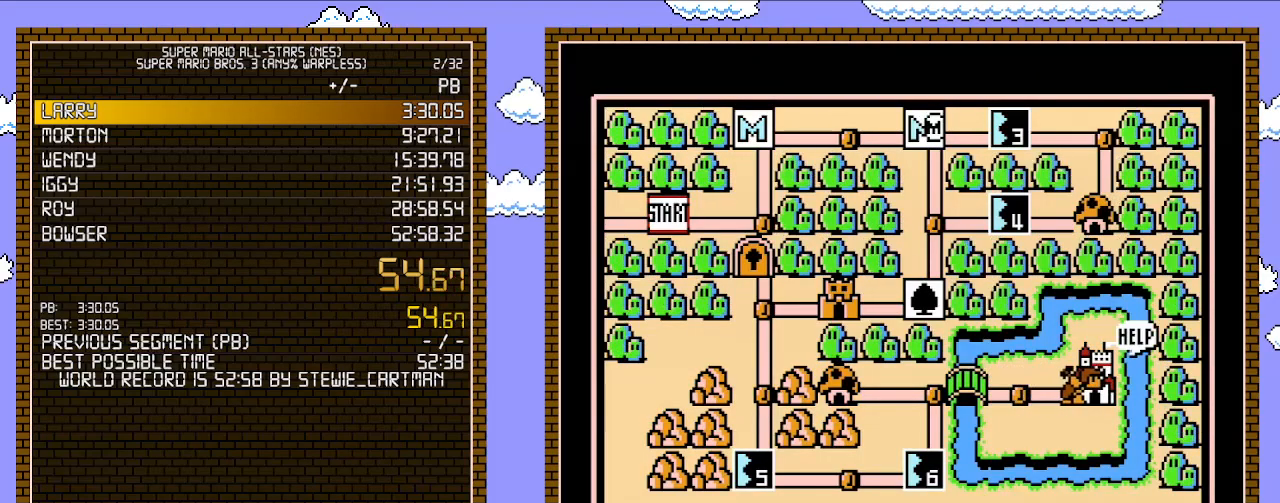
{"buttons": [], "events": []}
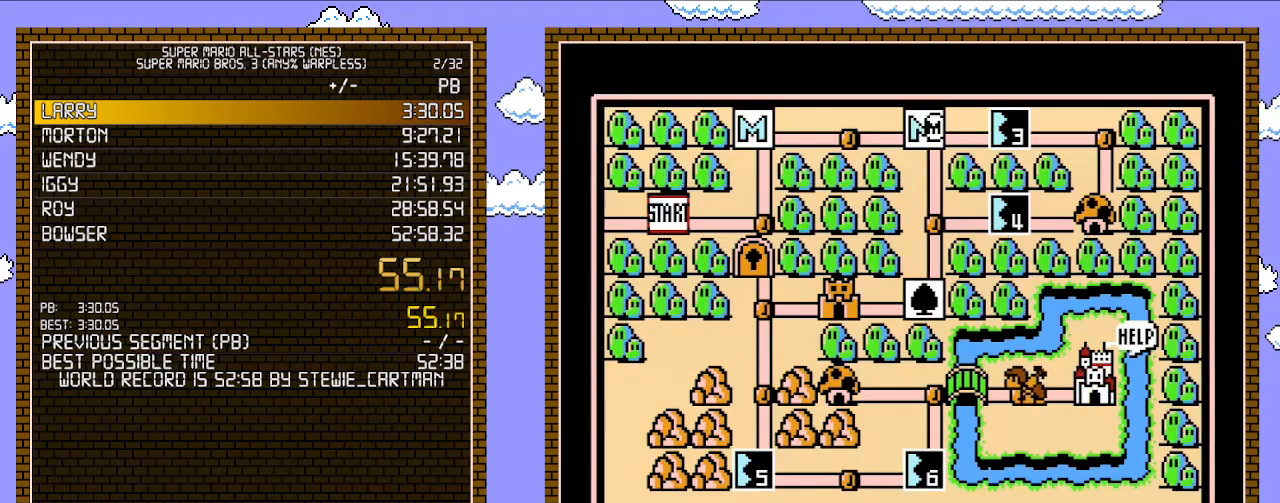
{"buttons": [], "events": [[250, "DPAD_DOWN", "down"], [500, "DPAD_DOWN", "up"]]}
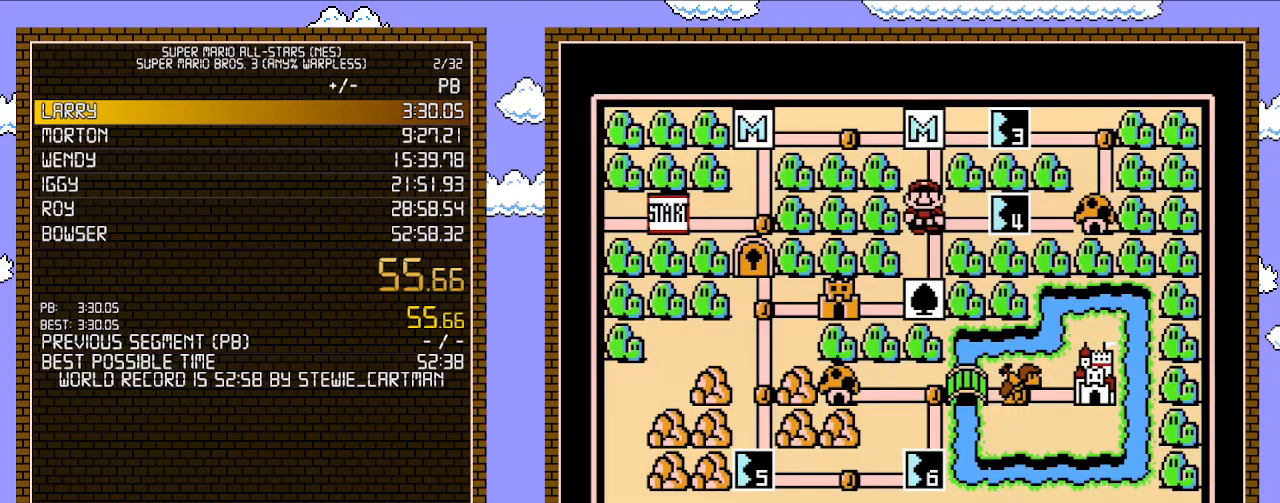
{"buttons": ["DPAD_LEFT"], "events": [[117, "DPAD_DOWN", "down"], [300, "DPAD_DOWN", "up"], [400, "DPAD_LEFT", "down"]]}
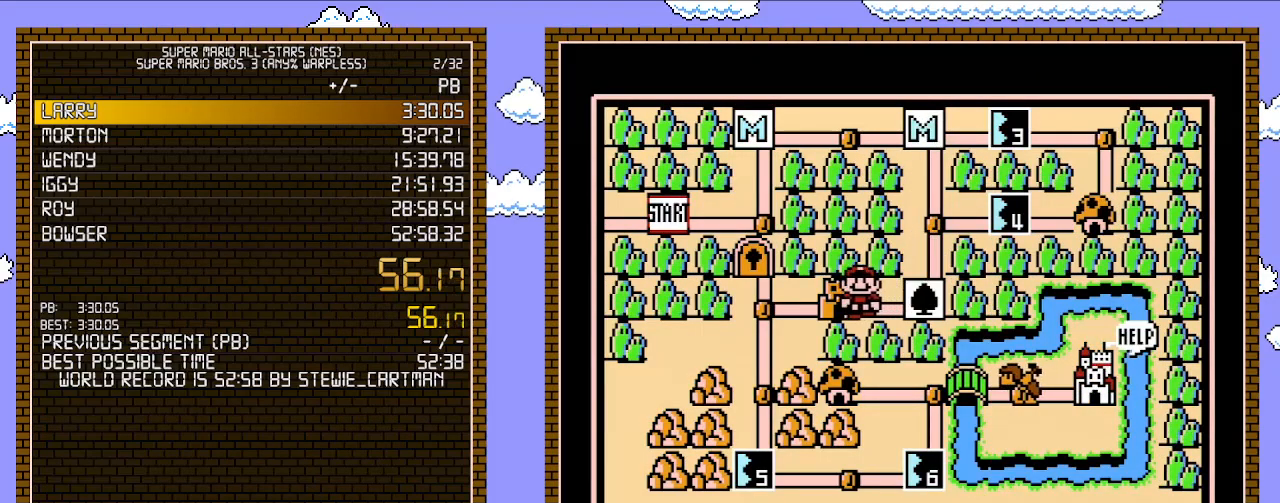
{"buttons": [], "events": [[83, "DPAD_LEFT", "up"]]}
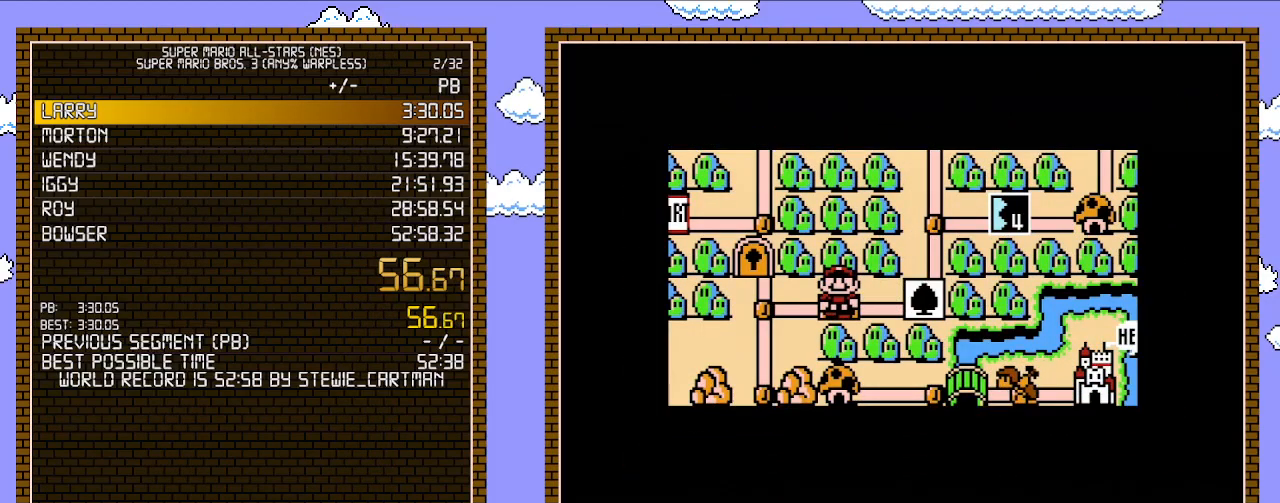
{"buttons": [], "events": []}
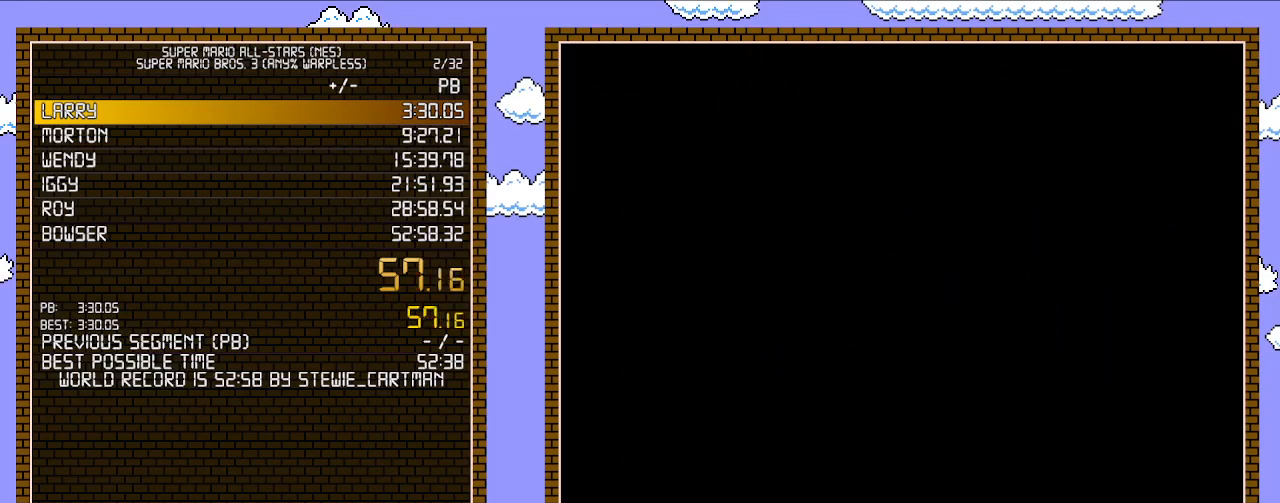
{"buttons": ["B", "DPAD_RIGHT"], "events": [[333, "A", "down"], [367, "A", "up"], [367, "B", "down"], [367, "DPAD_RIGHT", "down"]]}
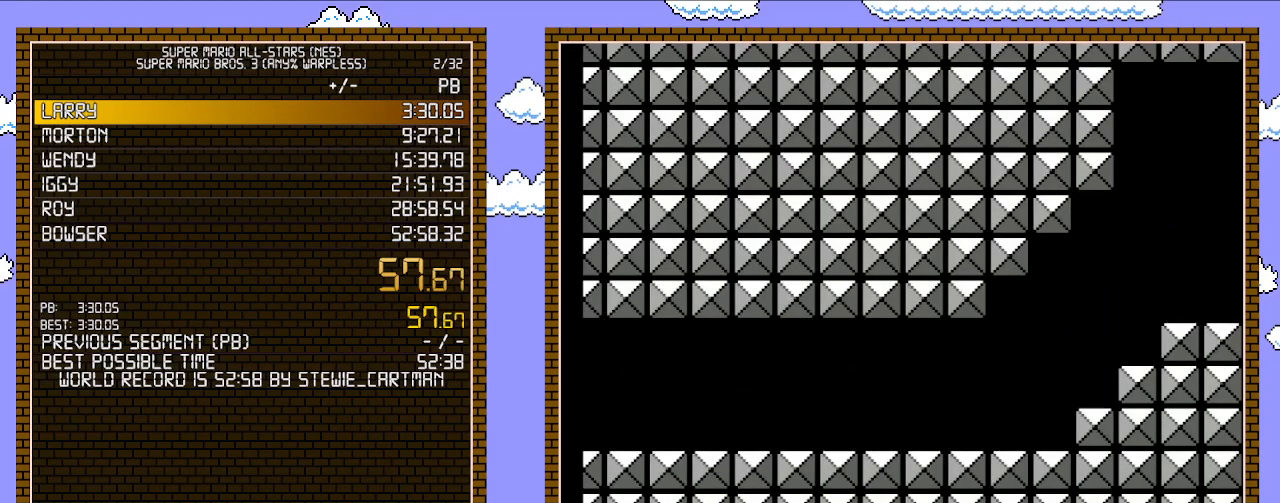
{"buttons": ["B", "DPAD_RIGHT"], "events": []}
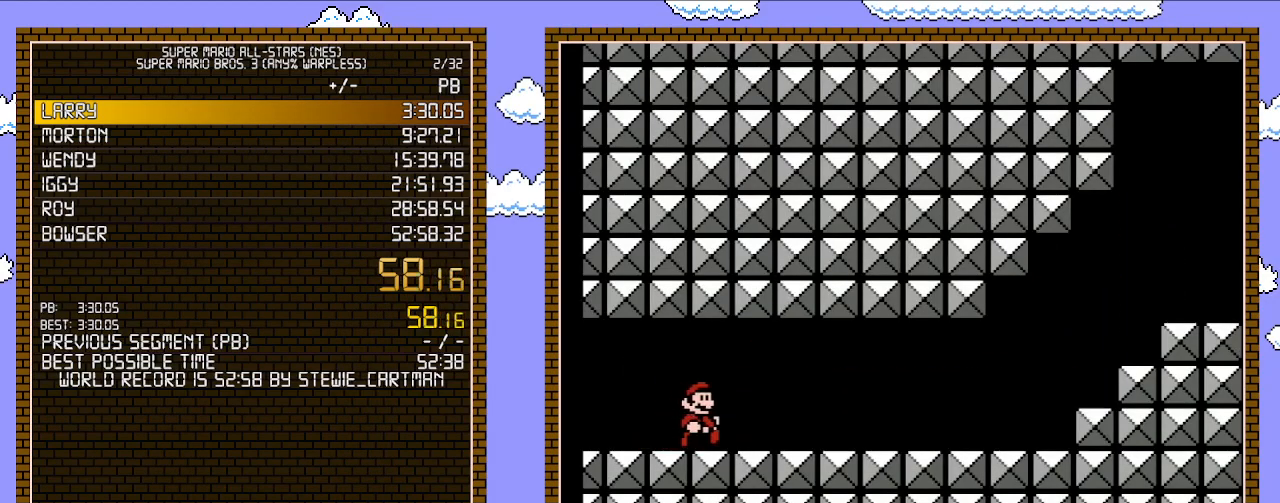
{"buttons": ["B", "DPAD_RIGHT"], "events": []}
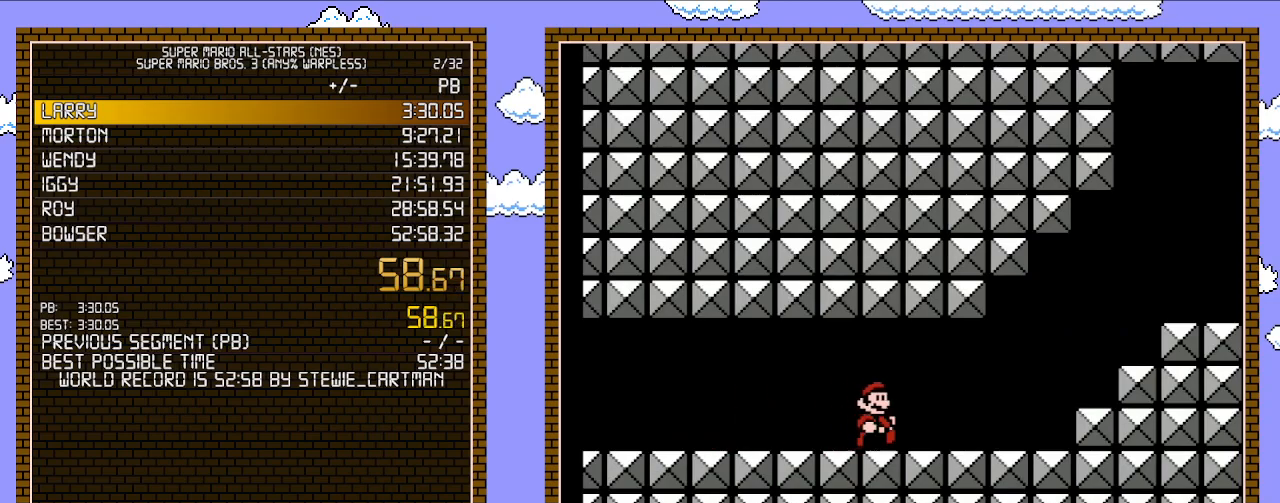
{"buttons": ["A", "B", "DPAD_RIGHT"], "events": [[467, "A", "down"]]}
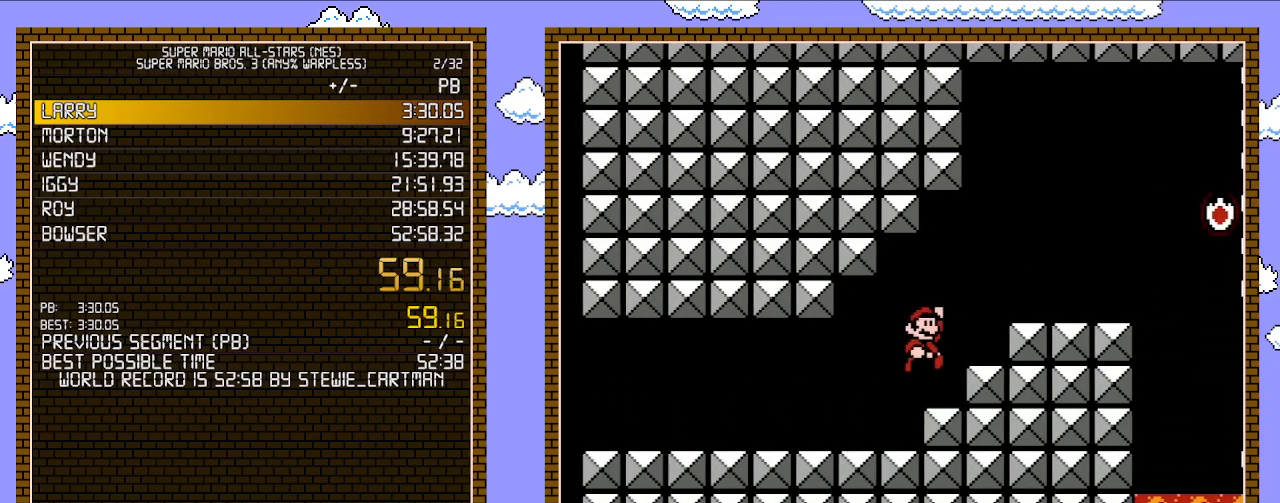
{"buttons": ["A", "B", "DPAD_RIGHT"], "events": [[117, "A", "up"], [500, "A", "down"]]}
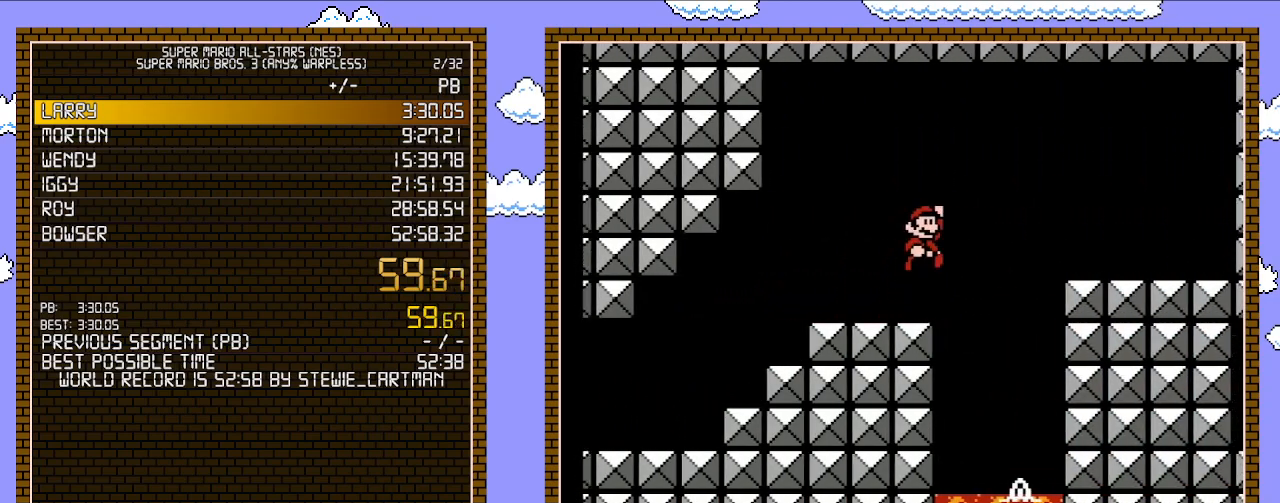
{"buttons": ["B", "DPAD_RIGHT"], "events": [[50, "A", "up"]]}
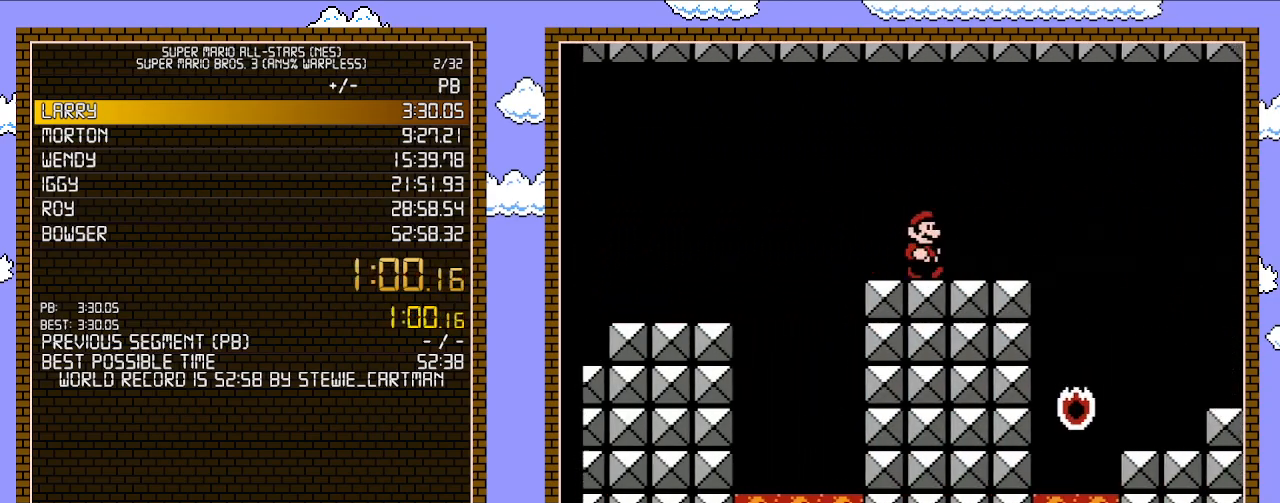
{"buttons": ["B", "DPAD_RIGHT"], "events": [[267, "A", "down"], [467, "A", "up"]]}
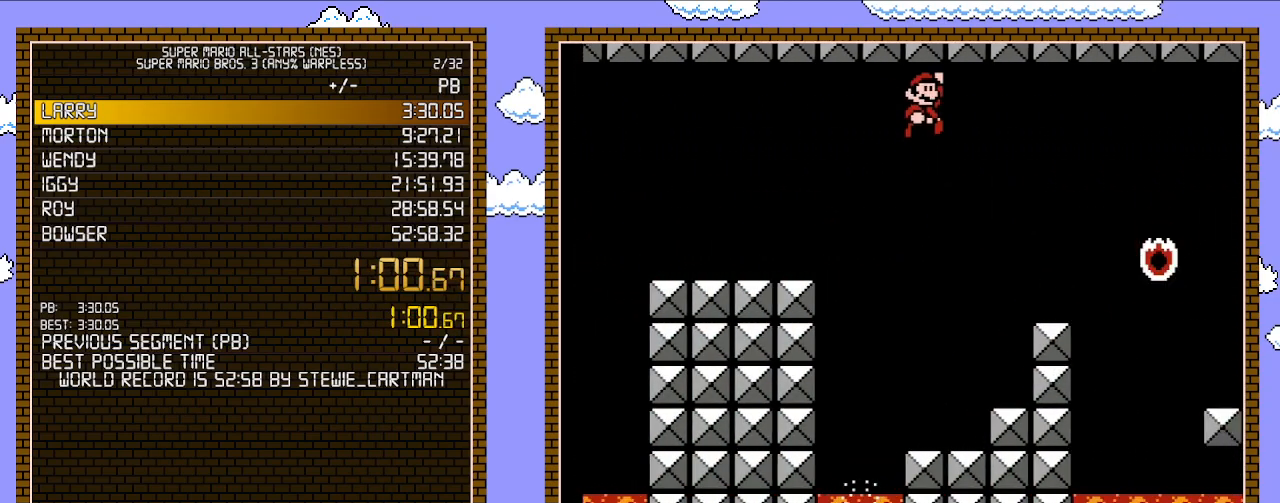
{"buttons": ["B", "DPAD_RIGHT"], "events": []}
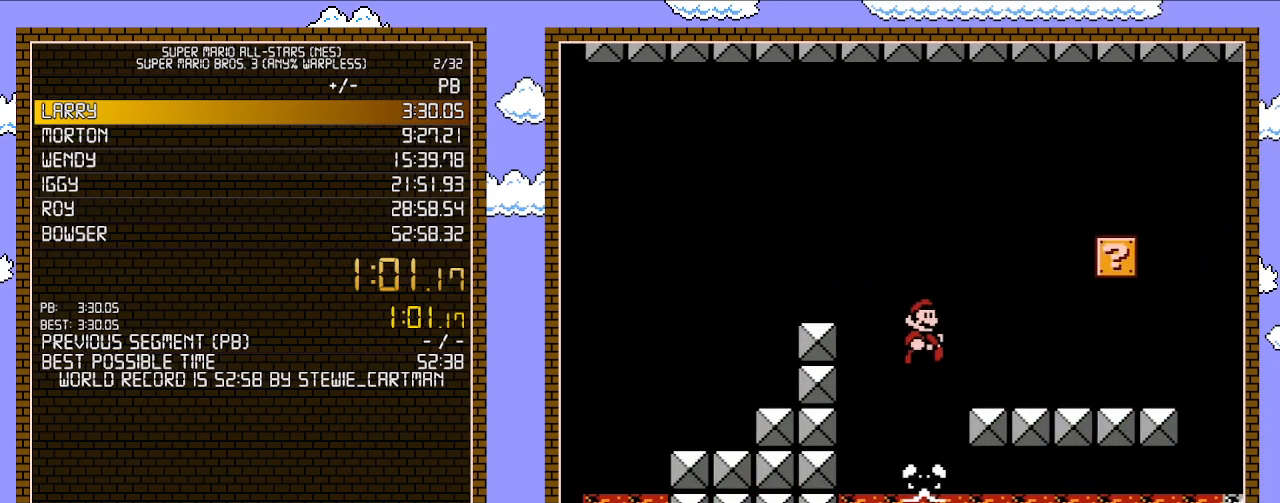
{"buttons": ["B", "DPAD_RIGHT"], "events": []}
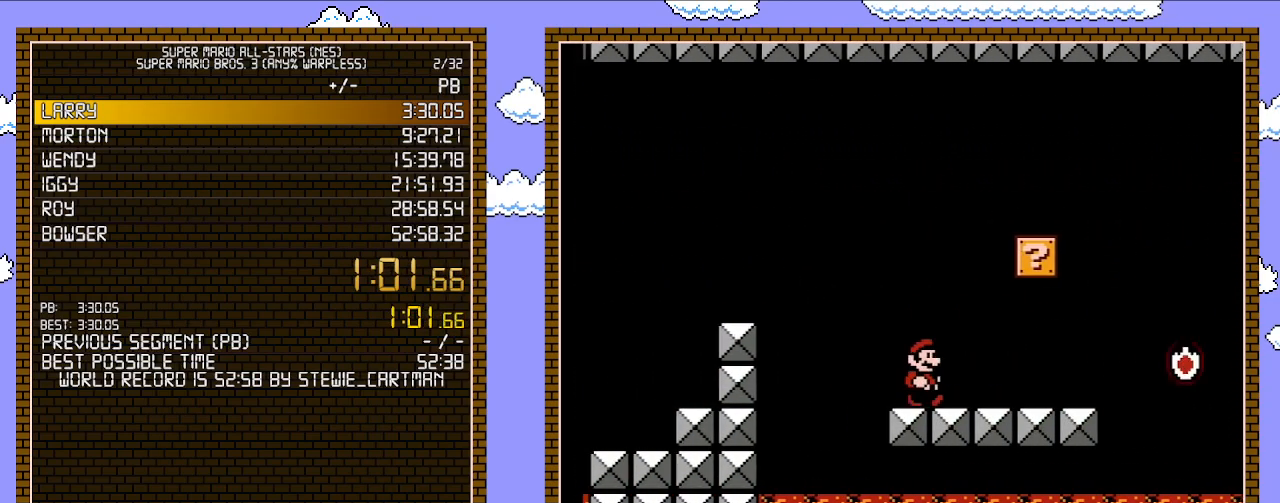
{"buttons": ["START"], "events": [[300, "B", "up"], [367, "DPAD_RIGHT", "up"], [400, "START", "down"]]}
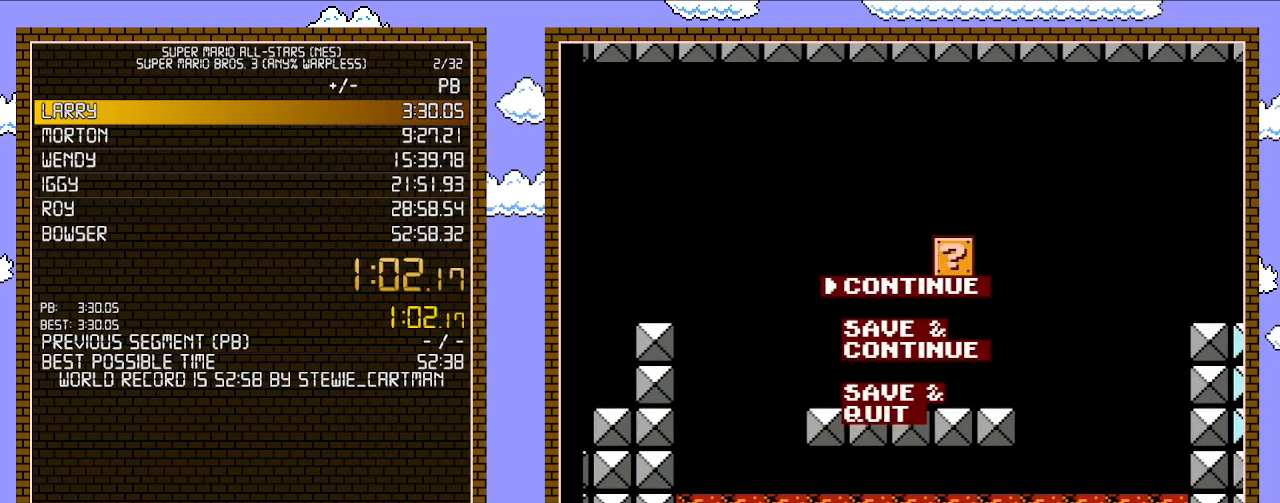
{"buttons": [], "events": [[83, "START", "up"]]}
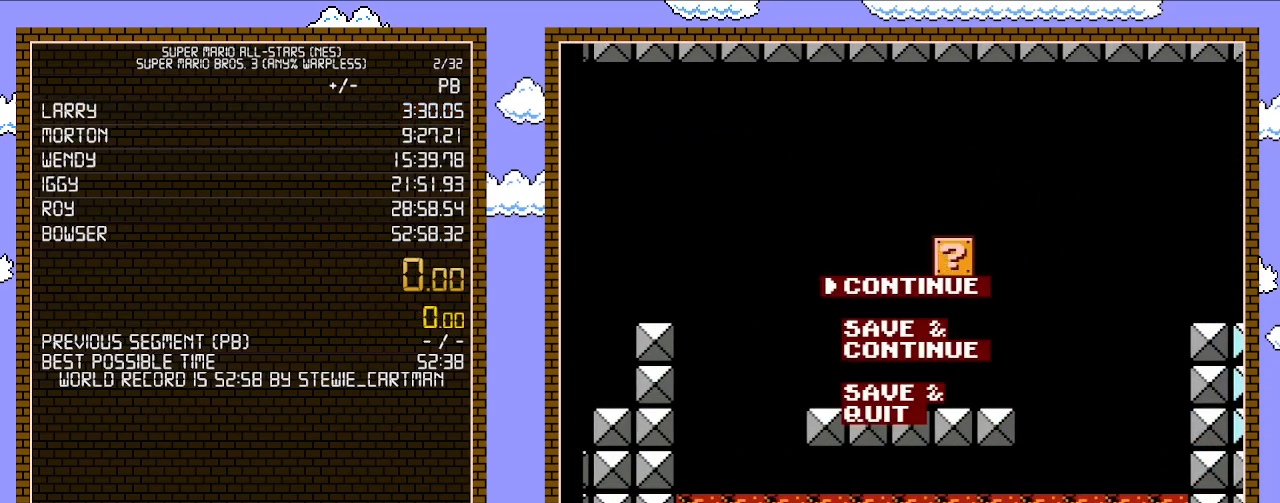
{"buttons": [], "events": []}
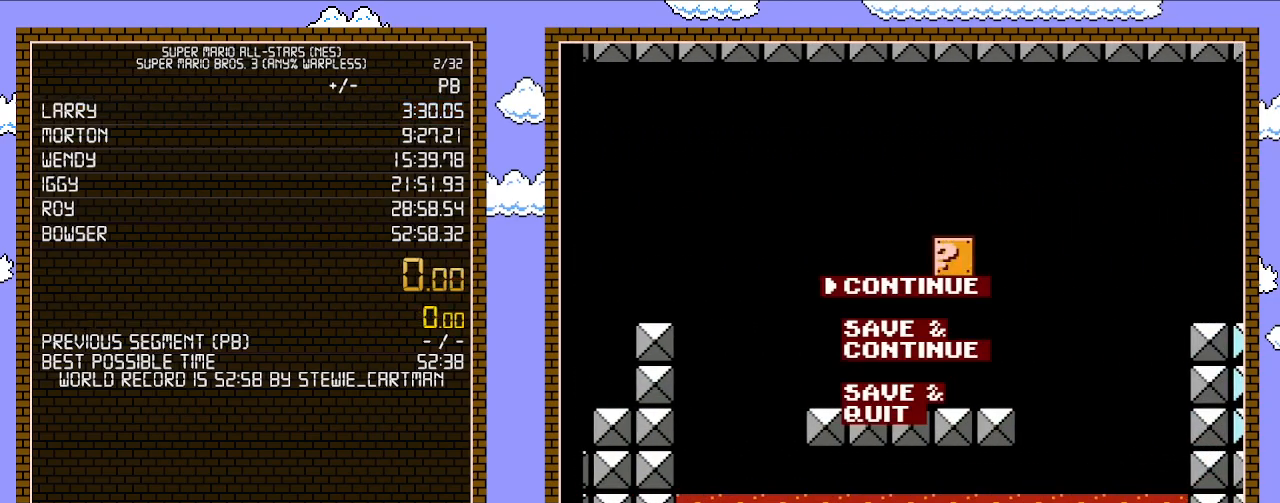
{"buttons": [], "events": []}
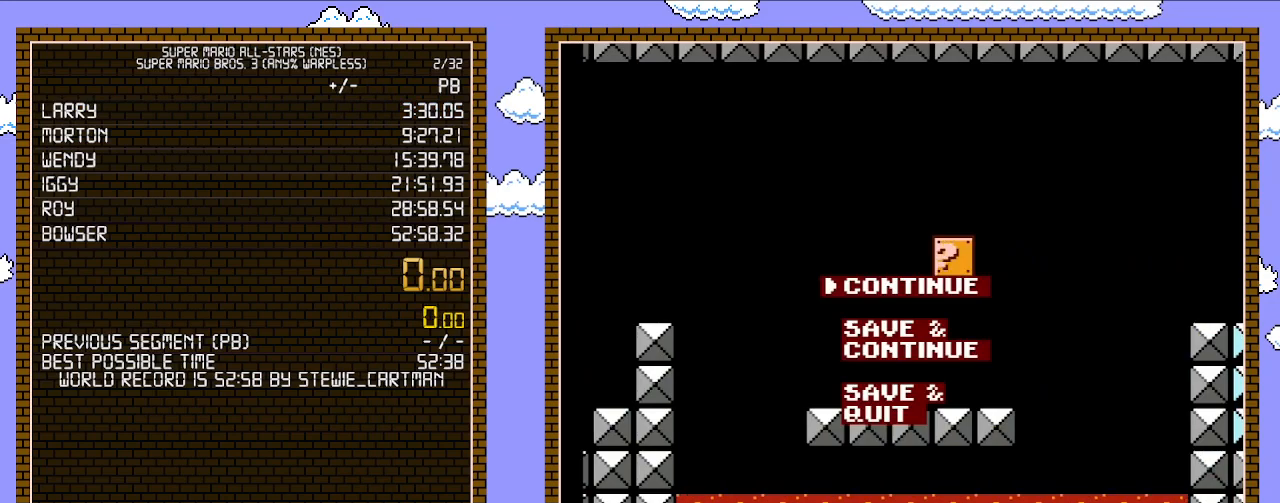
{"buttons": [], "events": []}
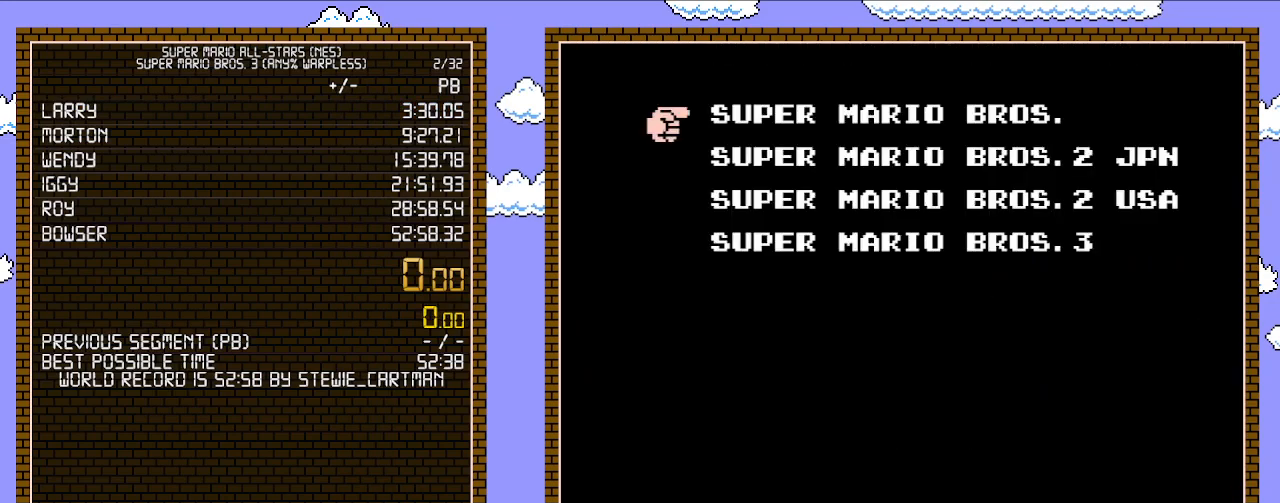
{"buttons": [], "events": []}
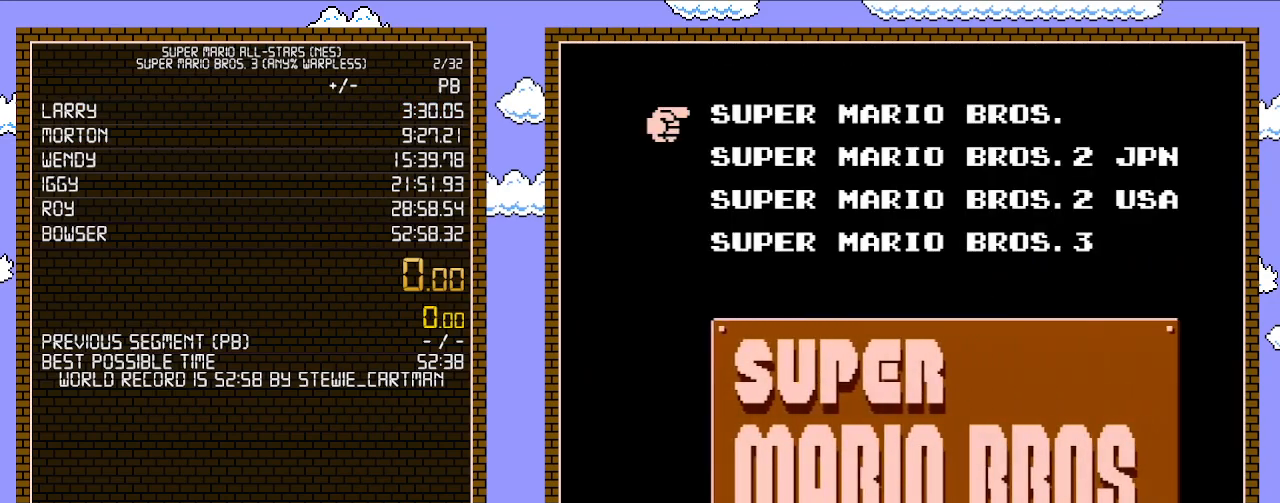
{"buttons": [], "events": [[183, "DPAD_UP", "down"], [333, "DPAD_UP", "up"]]}
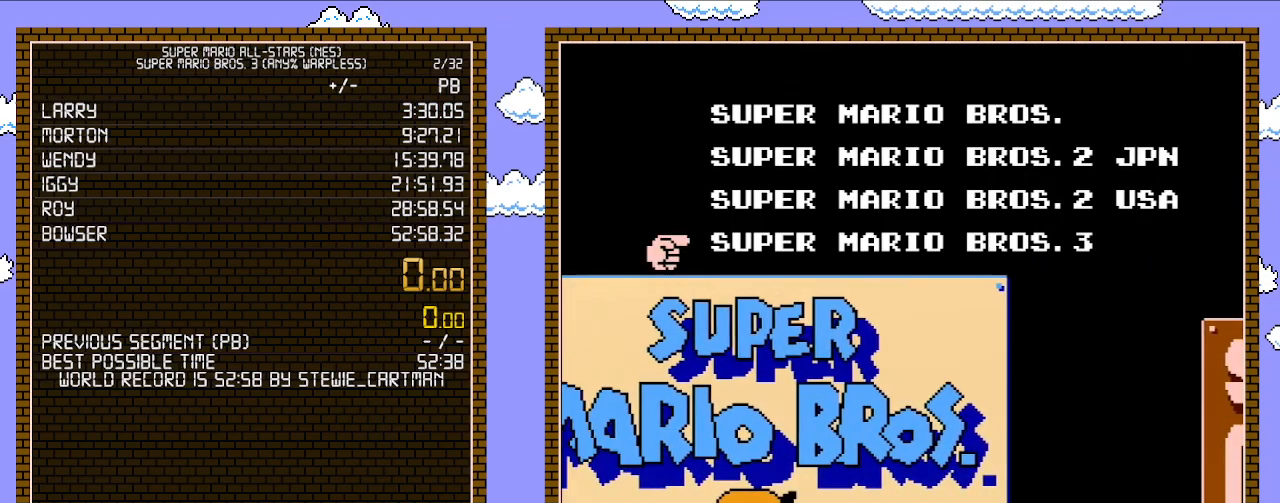
{"buttons": [], "events": [[300, "START", "down"], [467, "START", "up"]]}